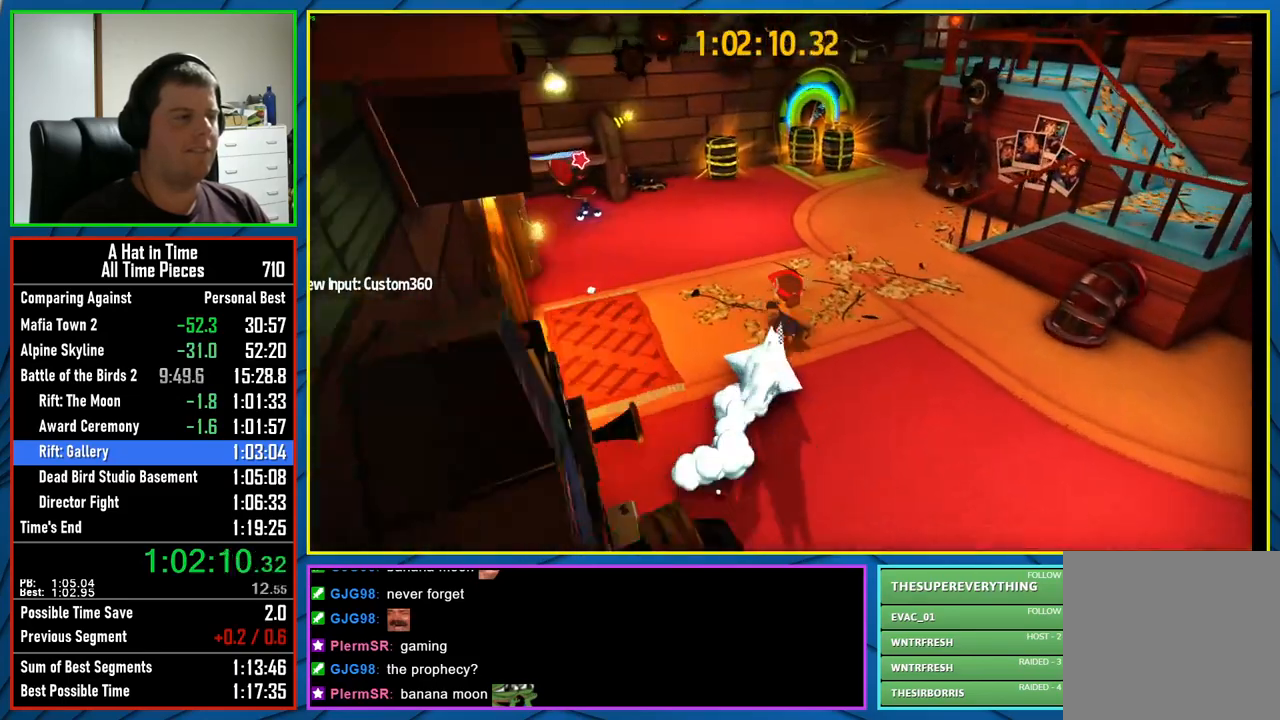
Gameplay with a controller (Xbox layout); each line is a JSON object with the inputs held at the frame after it (dt_ms = milliseconds from this image to that frame). "button_events" lists button changes between this image and that frame as [ms after this image, input, new state], when the widget could be followed in between (sticks are given only as held states).
{"dt_ms": 500, "buttons": ["A", "L2"], "left_stick": "up", "right_stick": "center", "button_events": [[267, "A", "down"], [267, "R1", "down"], [500, "R1", "up"]]}
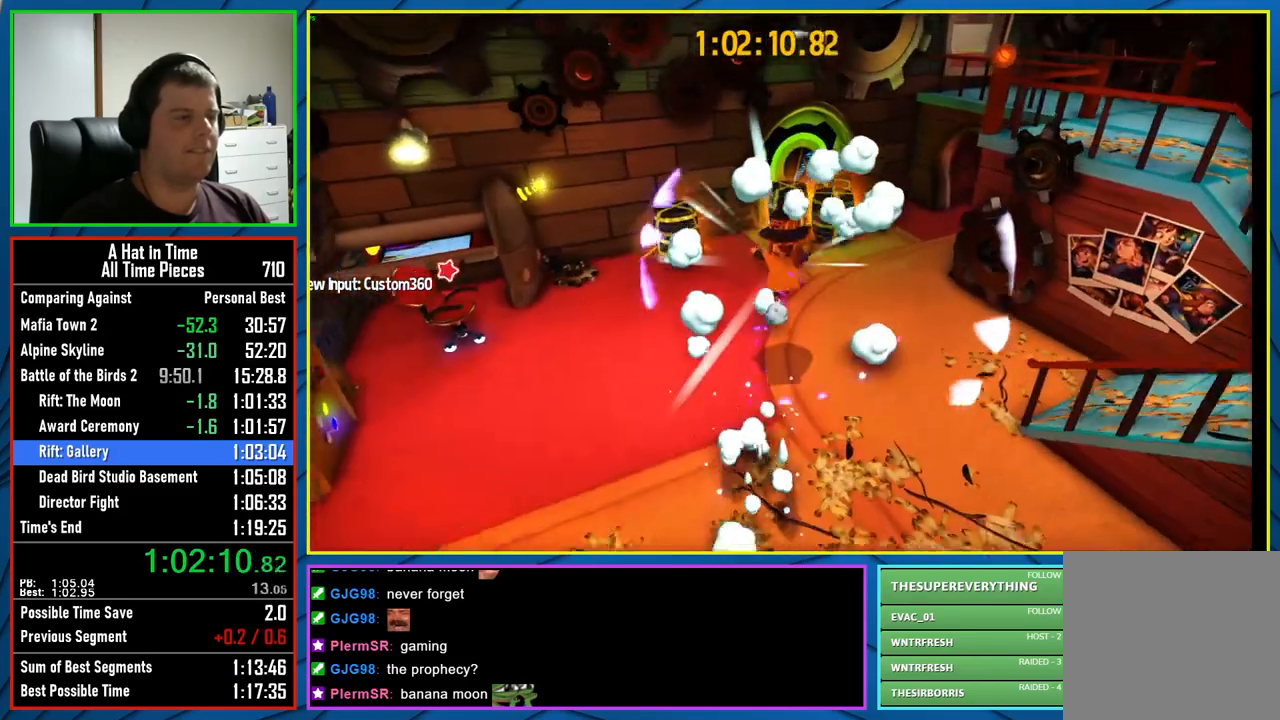
{"dt_ms": 500, "buttons": ["L2"], "left_stick": "center", "right_stick": "center", "button_events": [[17, "A", "up"], [183, "A", "down"], [250, "A", "up"]]}
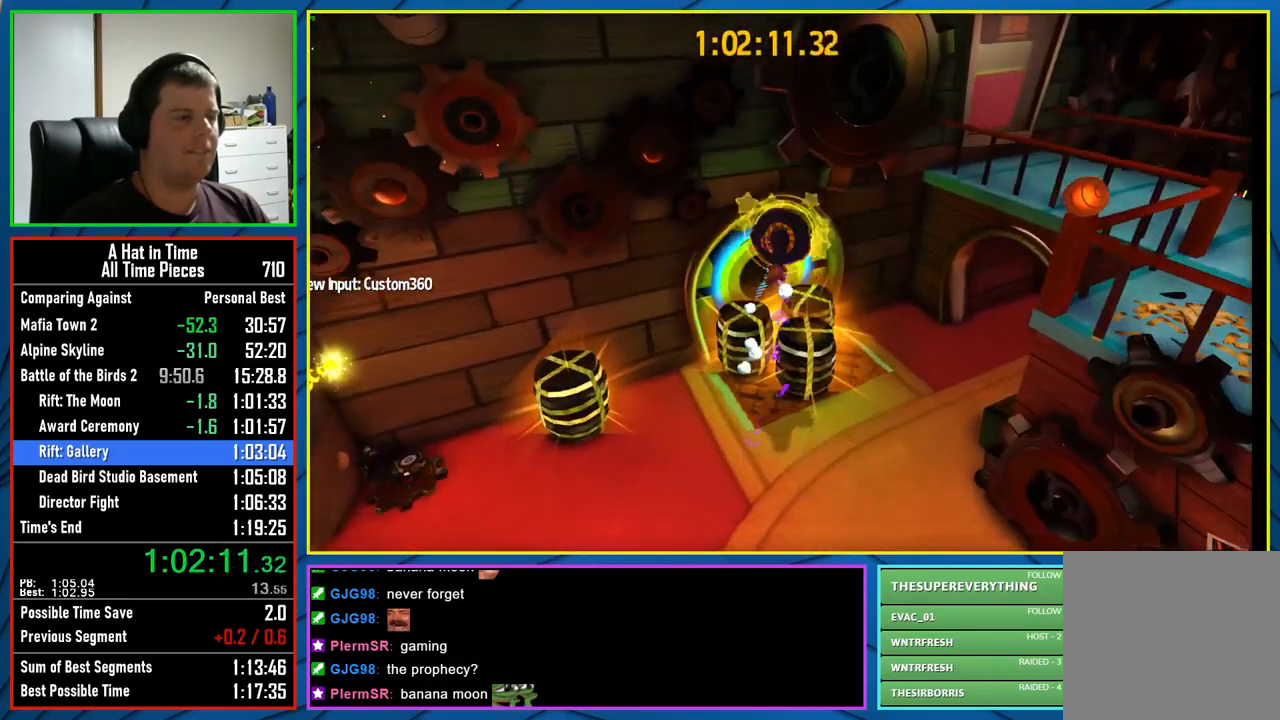
{"dt_ms": 1000, "buttons": [], "left_stick": "up", "right_stick": "center", "button_events": [[750, "L2", "up"], [817, "L1", "down"], [900, "L1", "up"]]}
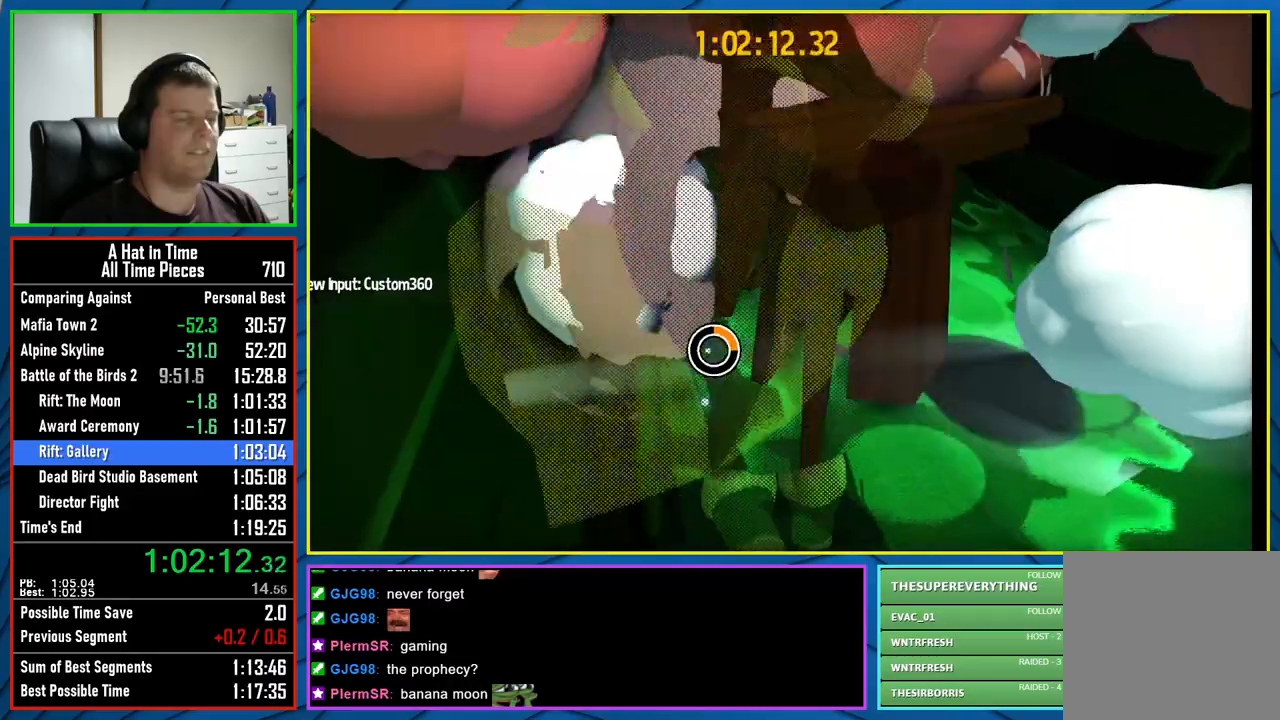
{"dt_ms": 500, "buttons": ["L2"], "left_stick": "up", "right_stick": "center", "button_events": [[17, "L2", "down"], [267, "R2", "down"], [400, "R2", "up"]]}
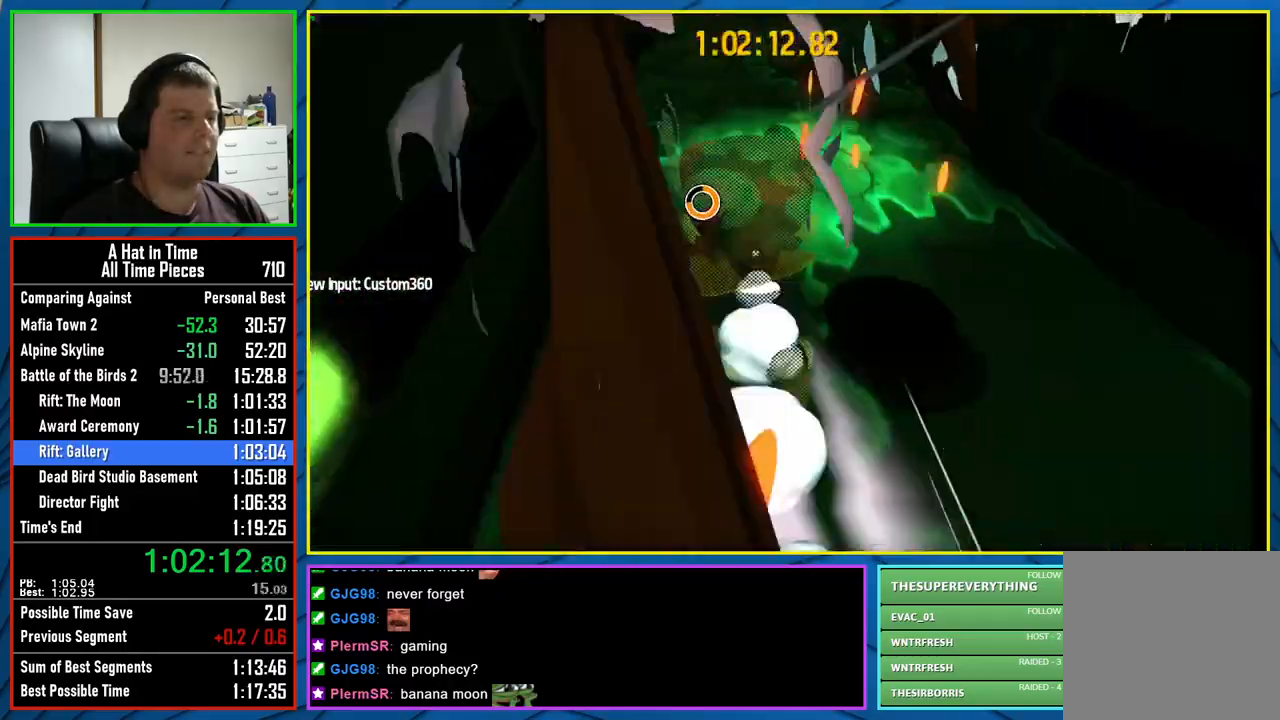
{"dt_ms": 500, "buttons": ["L2", "R2"], "left_stick": "up", "right_stick": "center", "button_events": [[150, "R2", "down"], [300, "R2", "up"], [383, "R2", "down"]]}
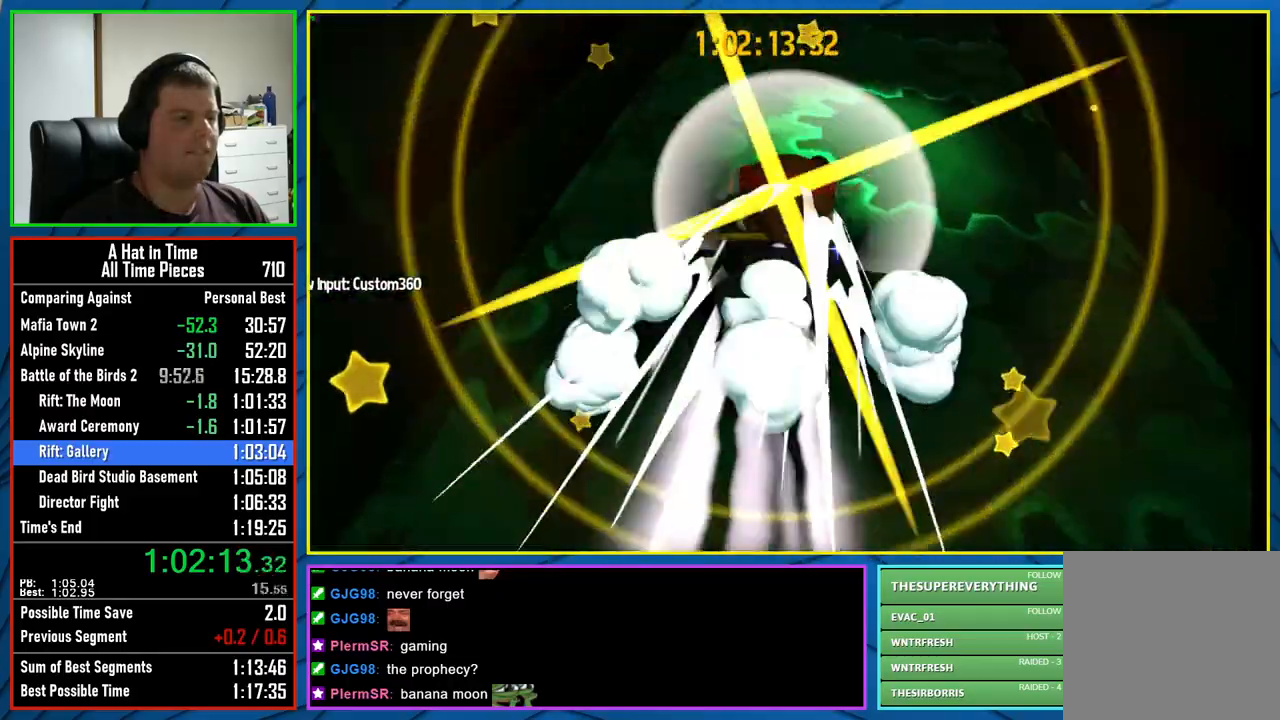
{"dt_ms": 500, "buttons": ["L2", "R2"], "left_stick": "up-right", "right_stick": "center", "button_events": [[33, "R2", "up"], [133, "R2", "down"], [283, "R2", "up"], [383, "R2", "down"]]}
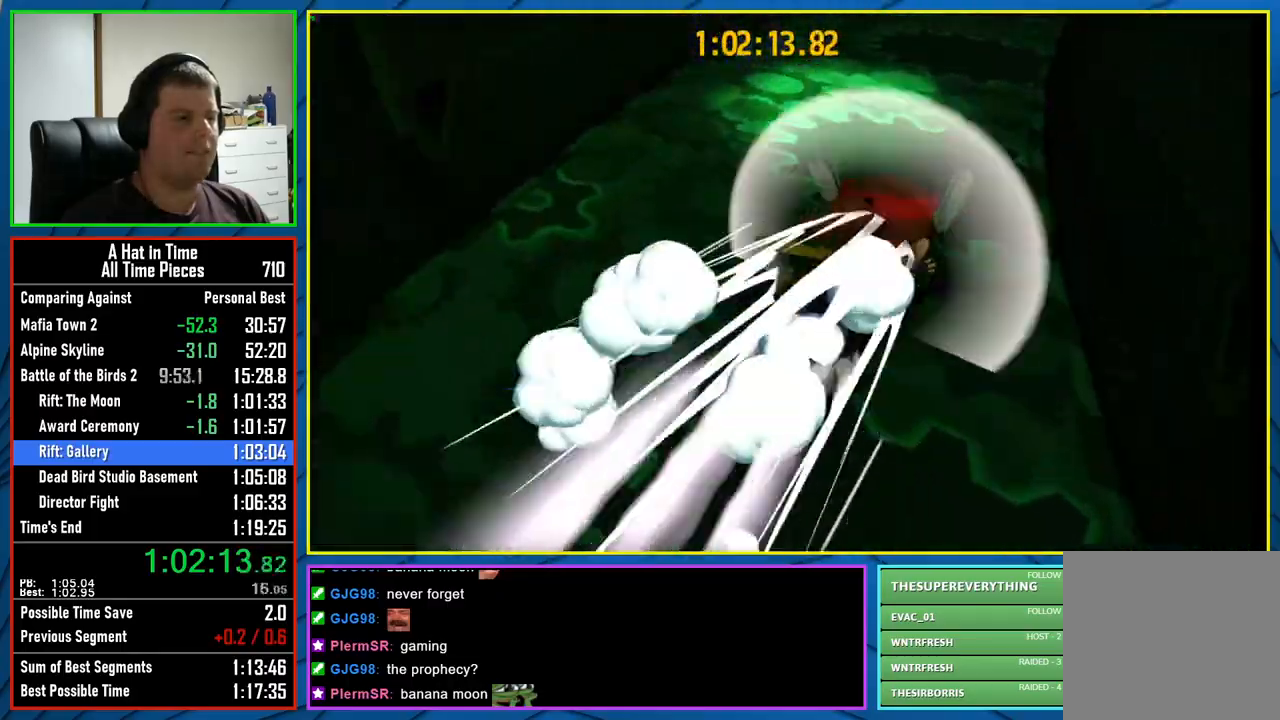
{"dt_ms": 1000, "buttons": ["L2"], "left_stick": "up", "right_stick": "right", "button_events": [[17, "R2", "up"], [117, "R2", "down"], [250, "R2", "up"], [867, "R2", "down"], [983, "R2", "up"]]}
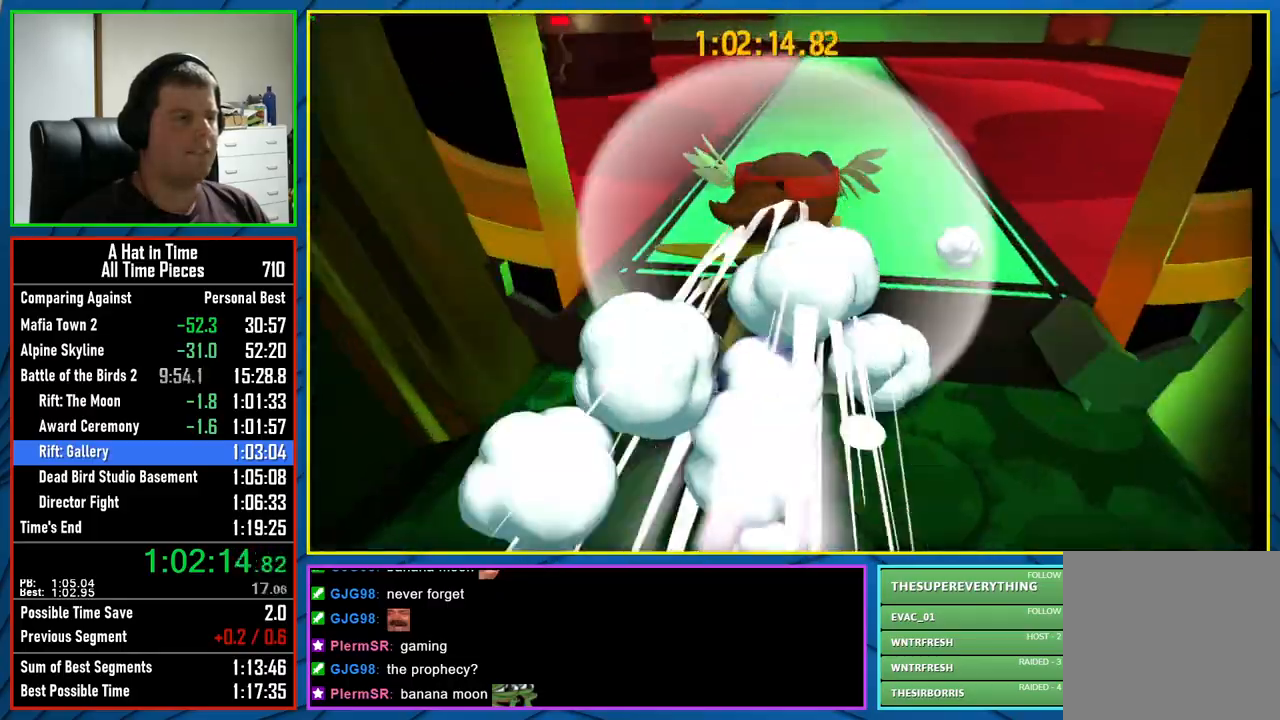
{"dt_ms": 500, "buttons": ["L2"], "left_stick": "up", "right_stick": "center", "button_events": [[283, "R2", "down"], [400, "R2", "up"]]}